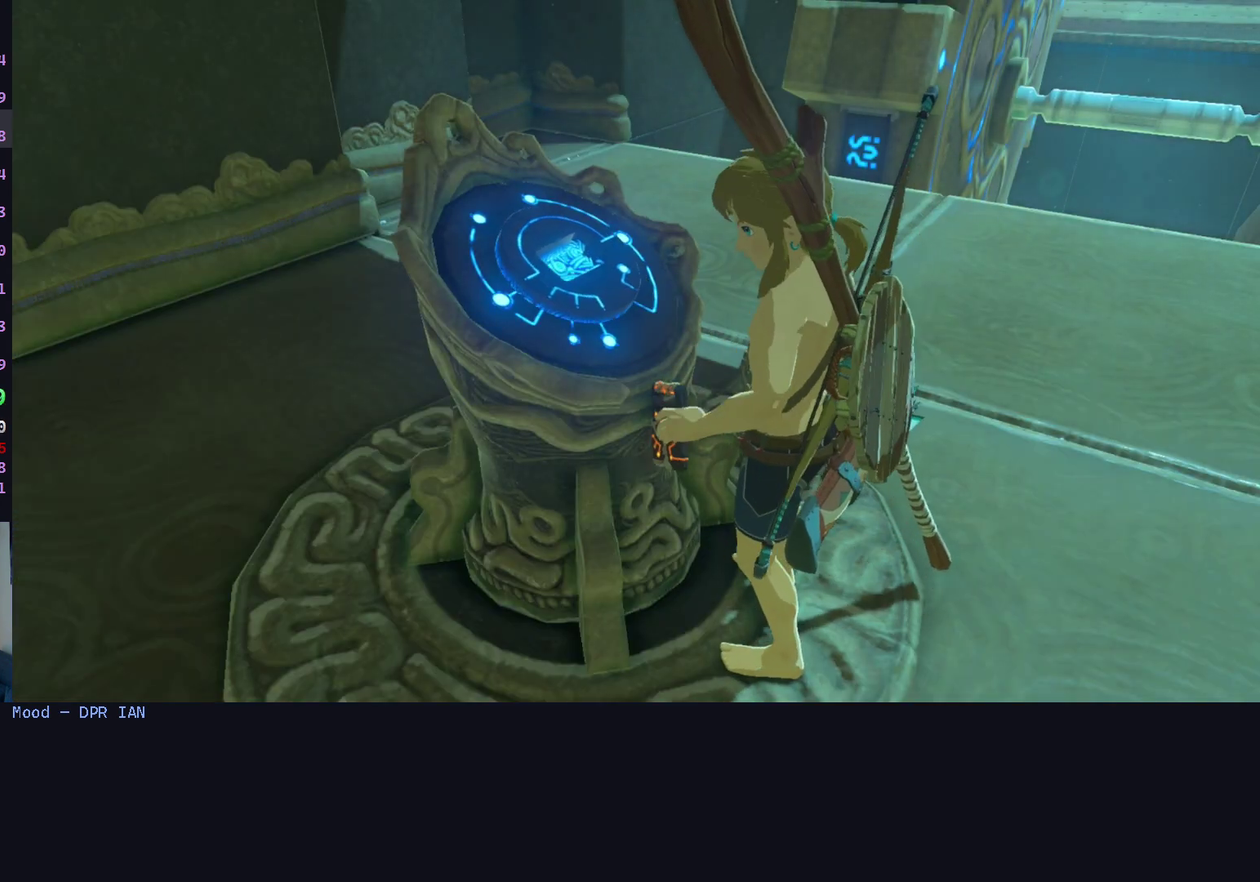
Gameplay with a controller (Nintendo layout); each line is a JSON object with the inputs held at the frame after it. "events" lists button and stick changes between this image and that frame as [ms after this image, input, new state], when the widget could be followed in between. This overlay highlights the sticks when they move; stick clicks (L3 R3) are not distinguishable. Not read: B L2 L3 R3.
{"buttons": [], "left_stick": "right", "right_stick": "center", "events": []}
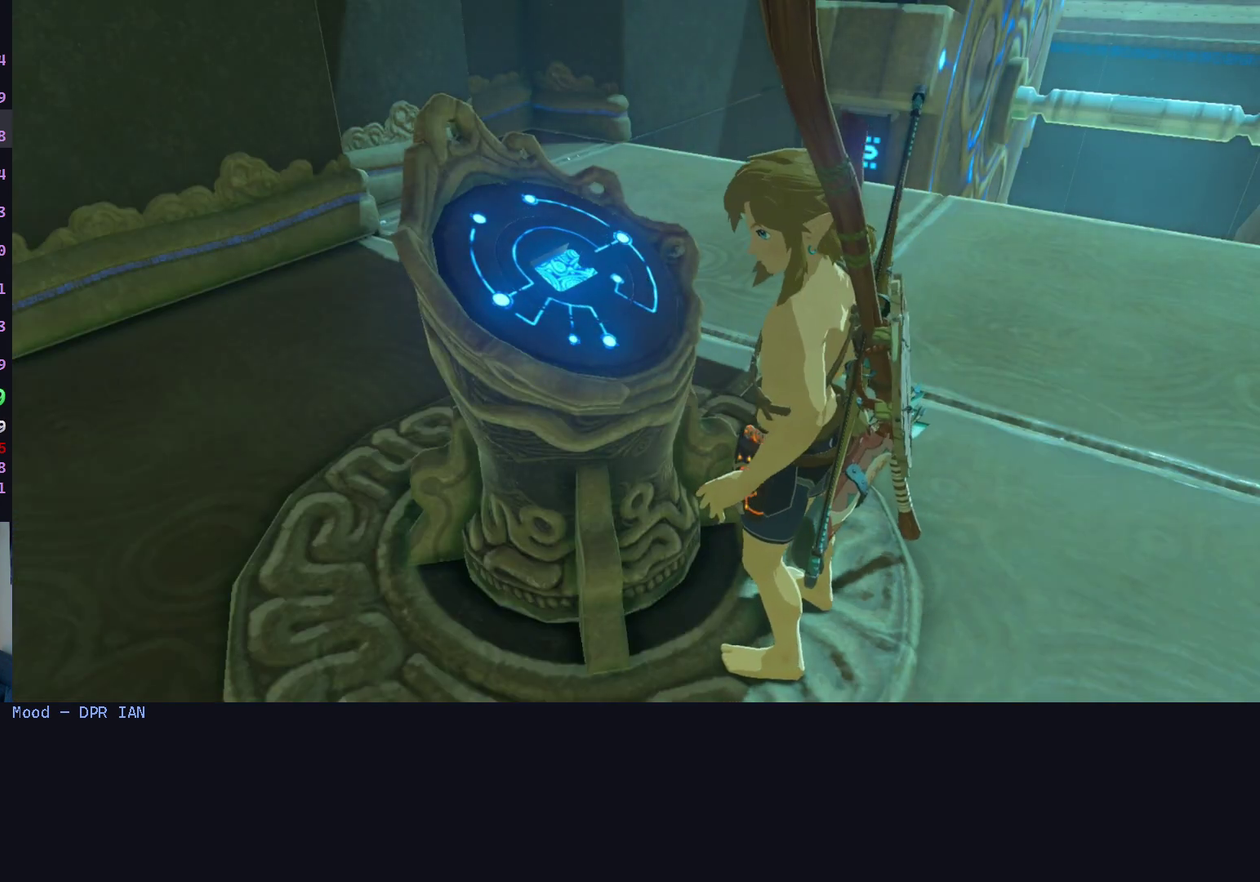
{"buttons": [], "left_stick": "right", "right_stick": "center", "events": []}
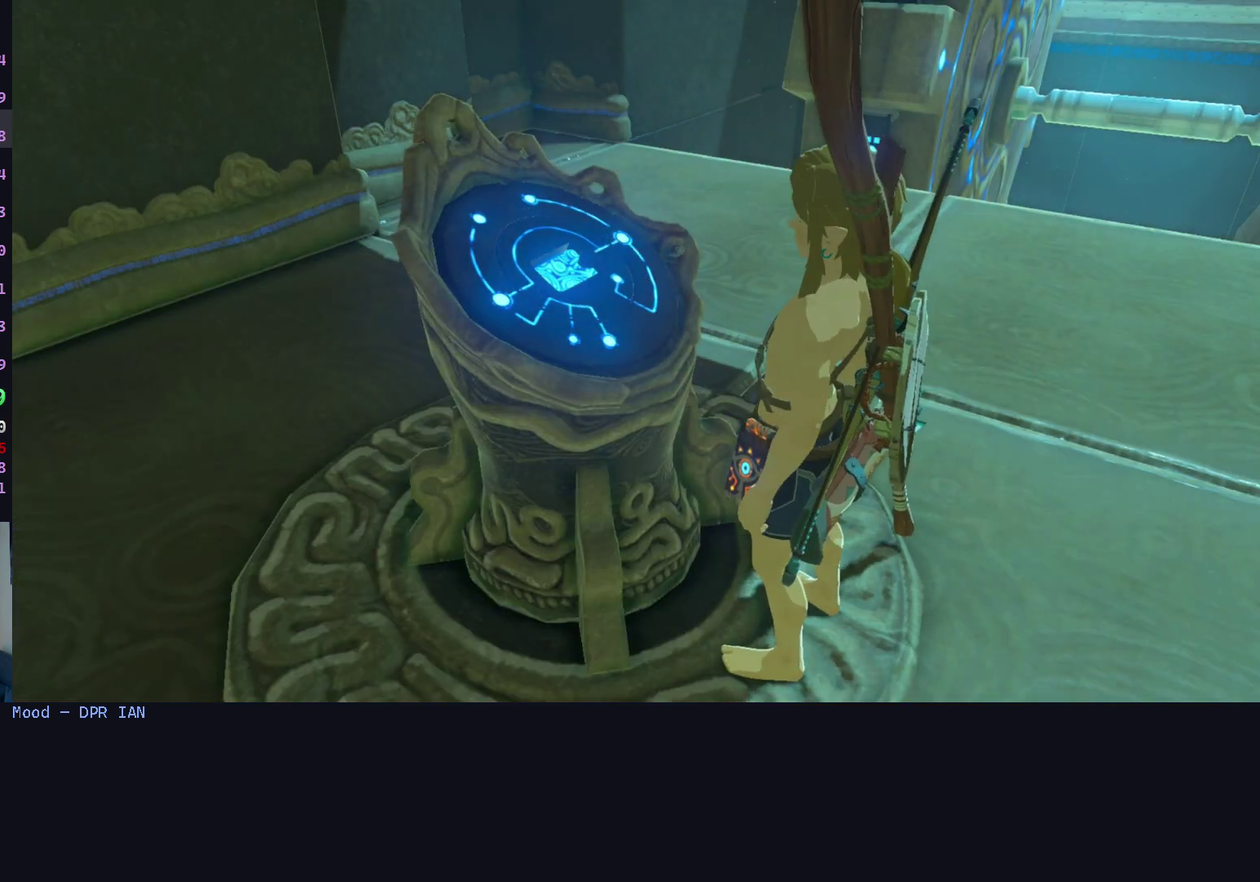
{"buttons": [], "left_stick": "right", "right_stick": "center", "events": []}
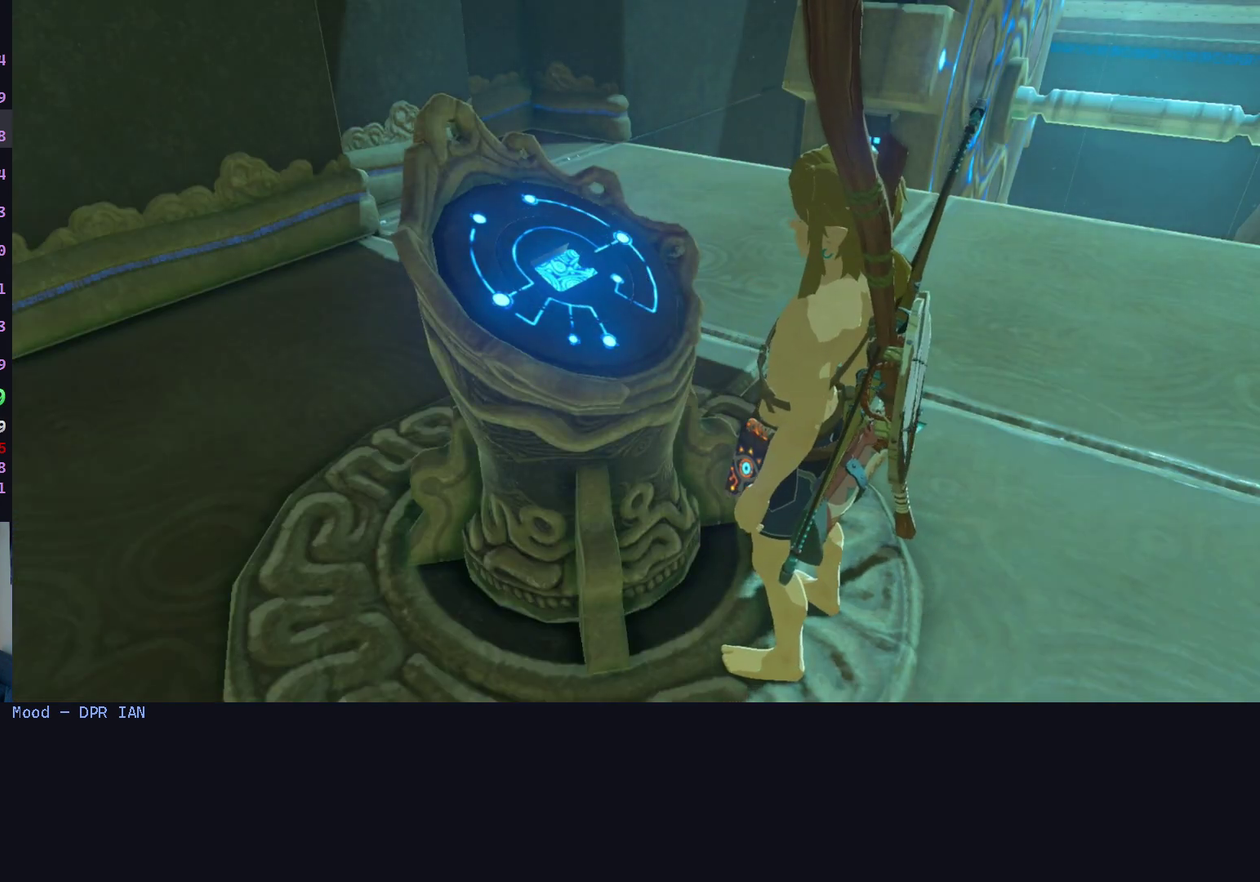
{"buttons": [], "left_stick": "right", "right_stick": "center", "events": []}
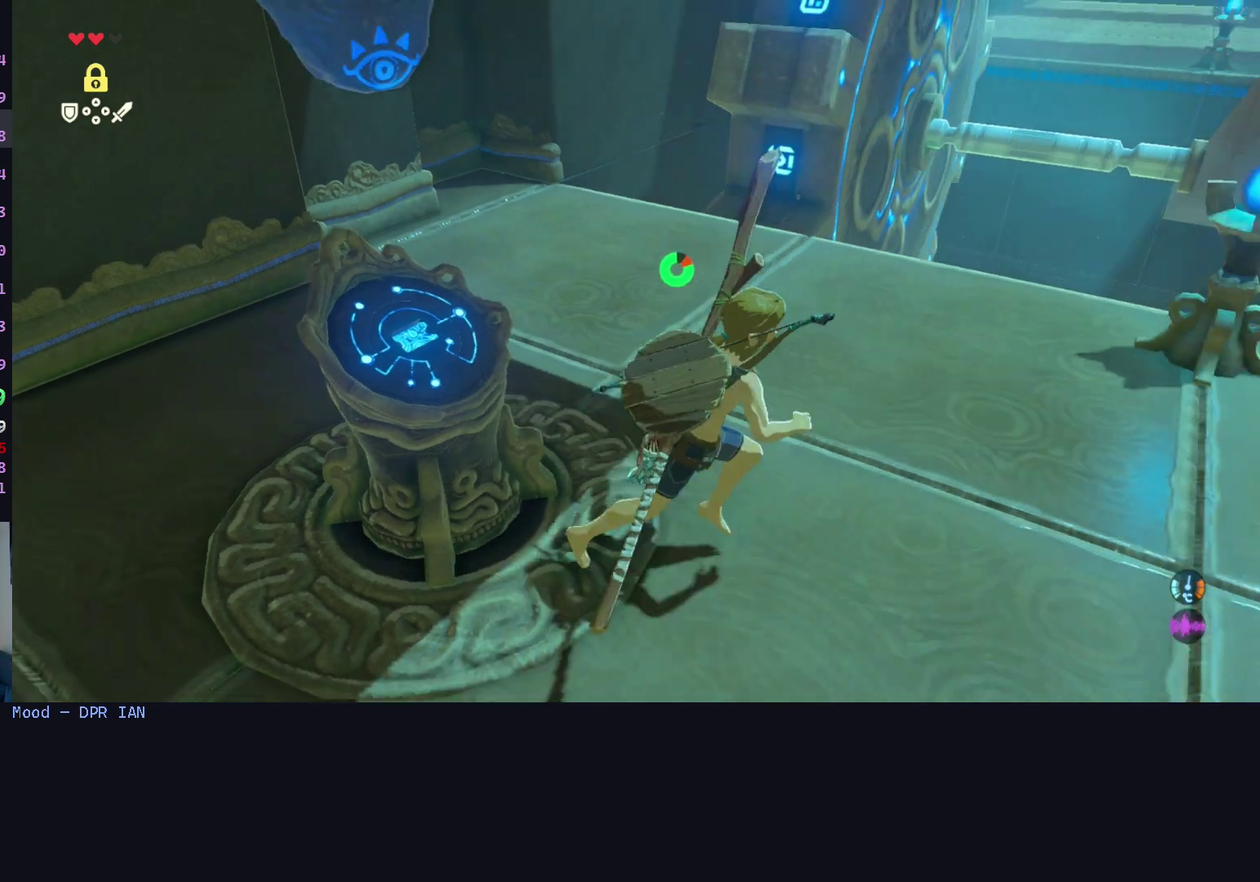
{"buttons": [], "left_stick": "right", "right_stick": "center", "events": [[100, "L1", "down"], [200, "L1", "up"], [367, "A", "down"], [467, "A", "up"]]}
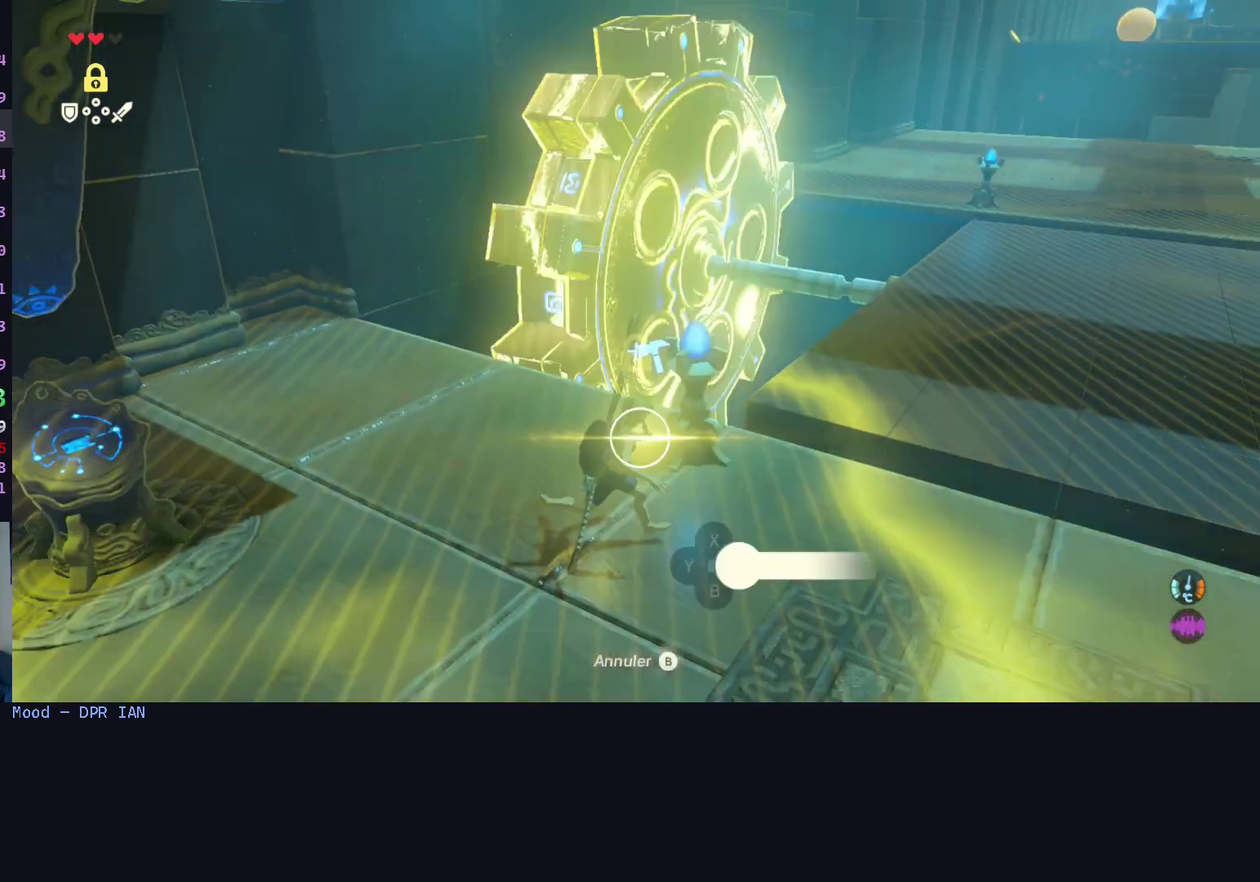
{"buttons": [], "left_stick": "up-right", "right_stick": "center", "events": [[33, "left_stick", "up-right"], [167, "R1", "down"], [267, "R1", "up"]]}
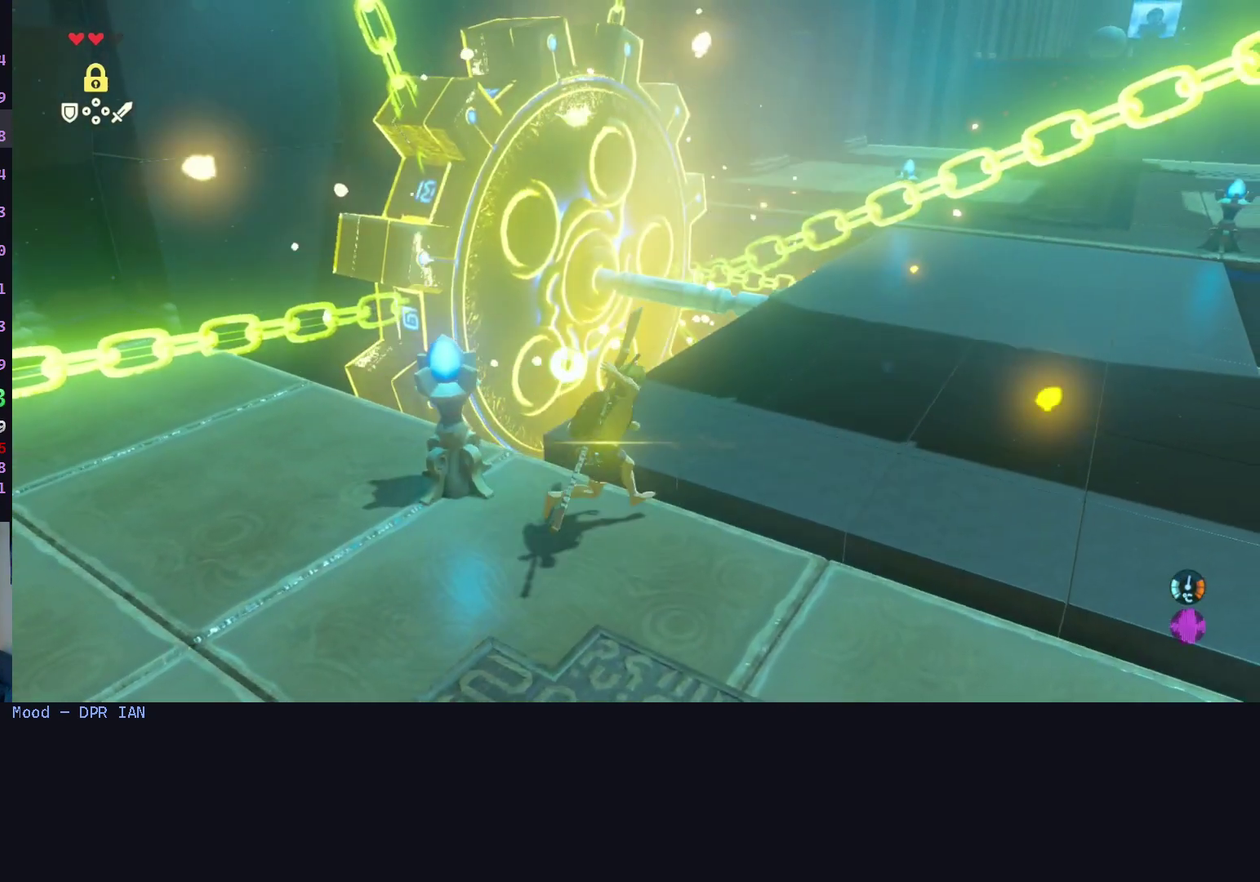
{"buttons": [], "left_stick": "up", "right_stick": "center", "events": [[167, "right_stick", "right"], [367, "left_stick", "up"], [433, "right_stick", "center"]]}
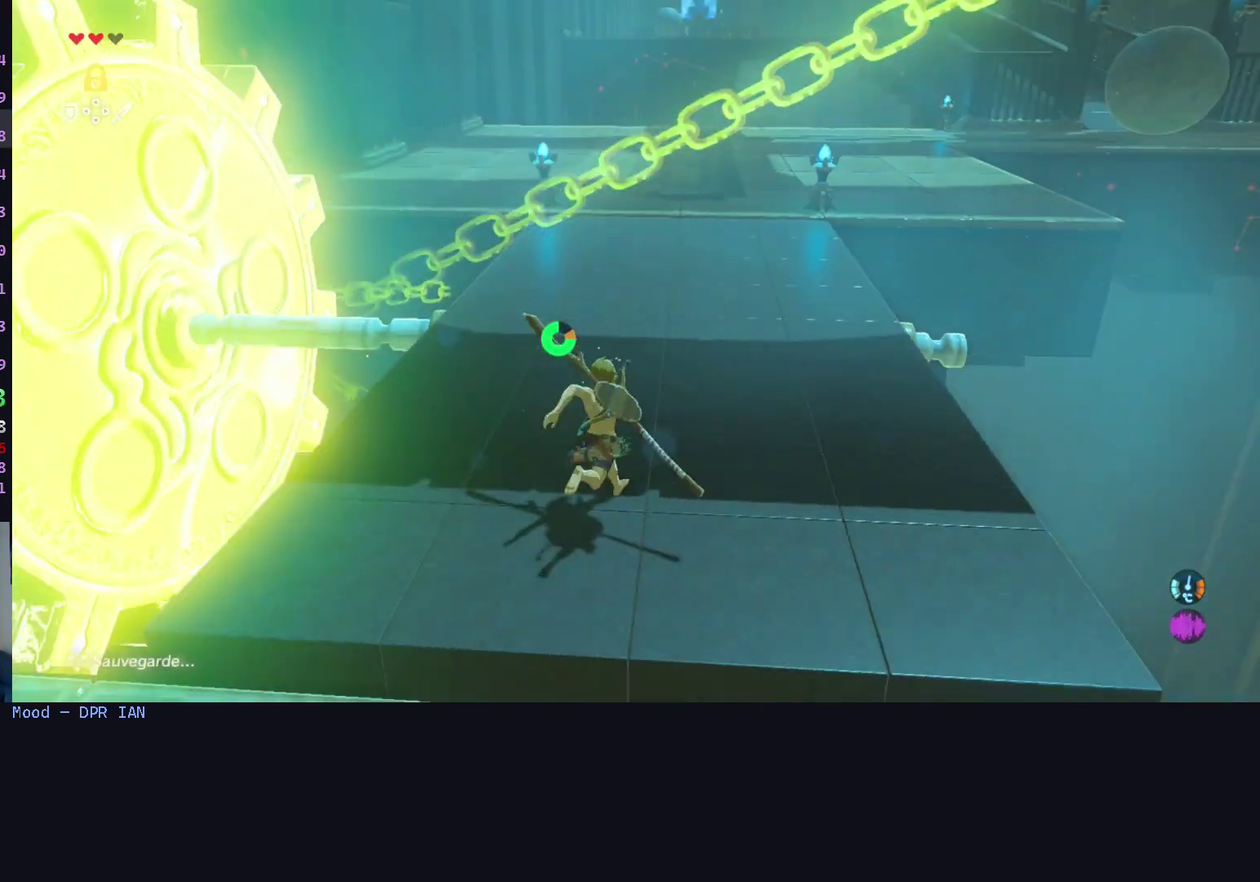
{"buttons": [], "left_stick": "up", "right_stick": "center", "events": [[67, "right_stick", "up"], [200, "right_stick", "center"]]}
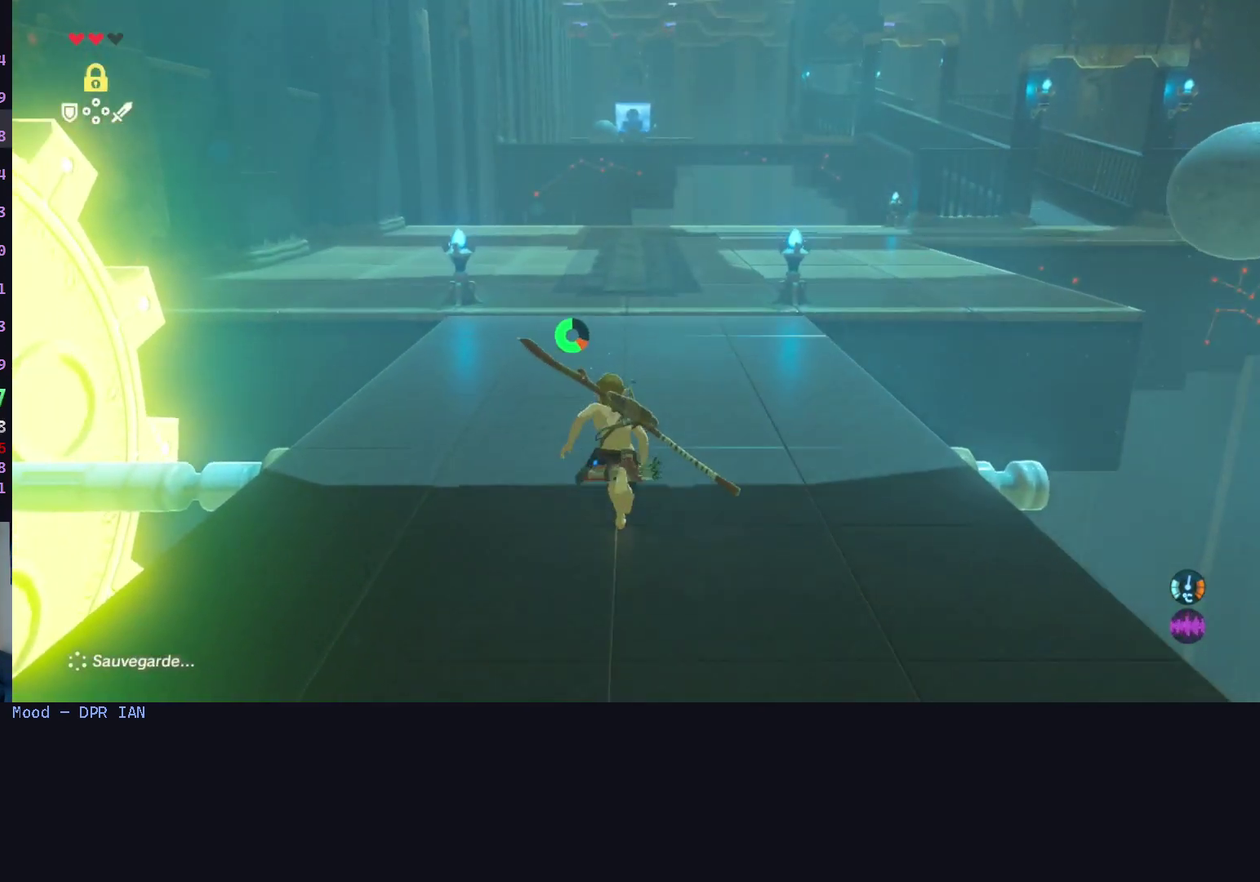
{"buttons": [], "left_stick": "up", "right_stick": "center", "events": []}
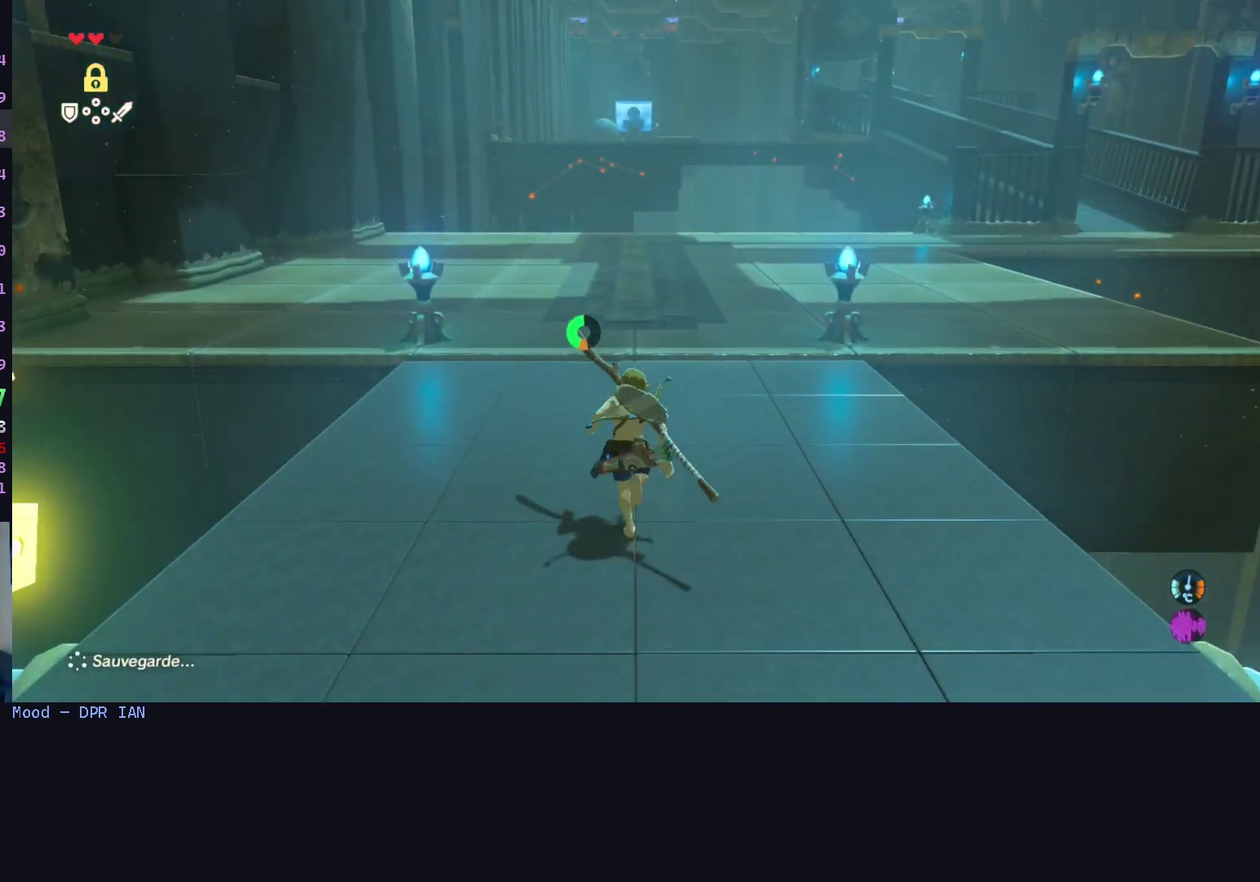
{"buttons": [], "left_stick": "up", "right_stick": "center", "events": []}
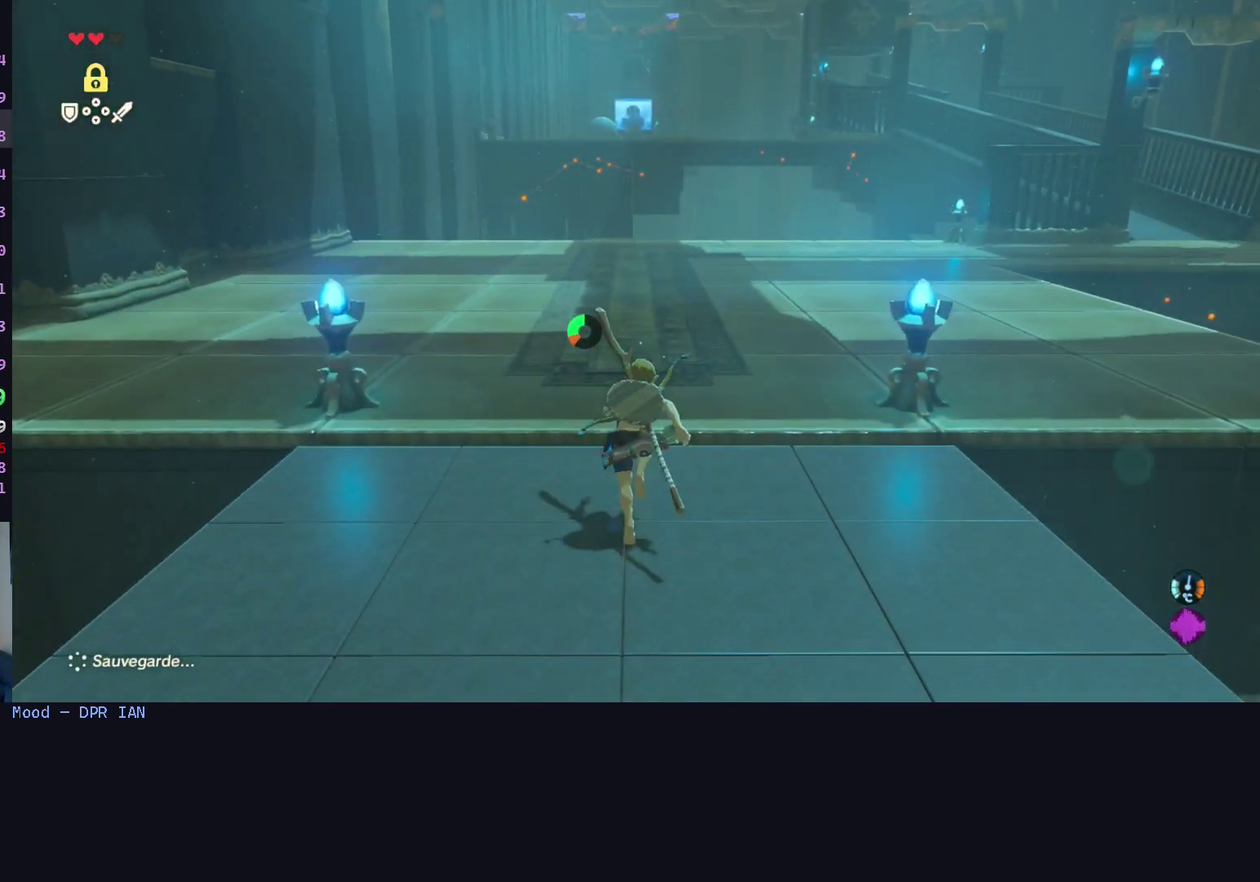
{"buttons": [], "left_stick": "up", "right_stick": "center", "events": [[167, "X", "down"], [400, "X", "up"]]}
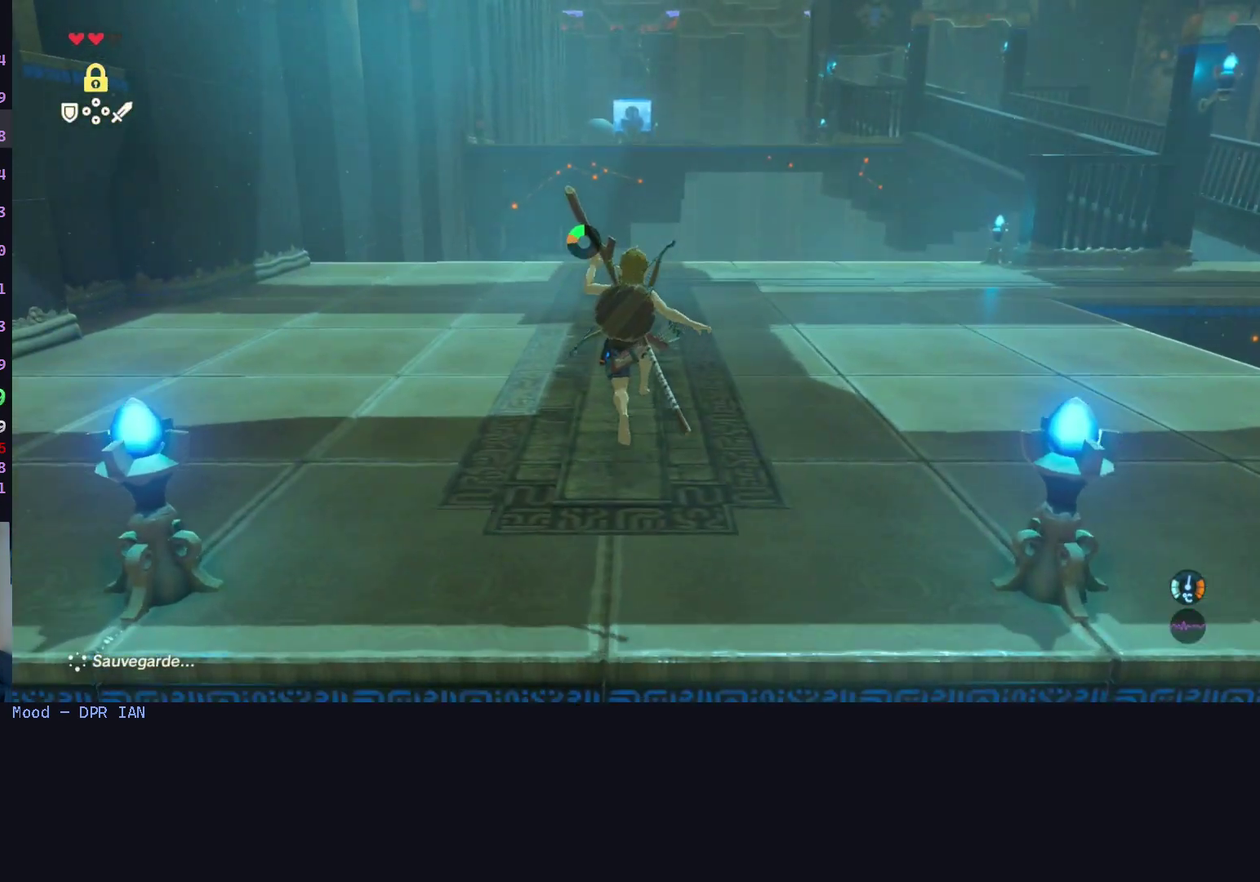
{"buttons": [], "left_stick": "center", "right_stick": "left", "events": [[67, "A", "down"], [67, "left_stick", "center"], [167, "A", "up"], [267, "right_stick", "down-left"], [367, "right_stick", "center"], [467, "right_stick", "left"]]}
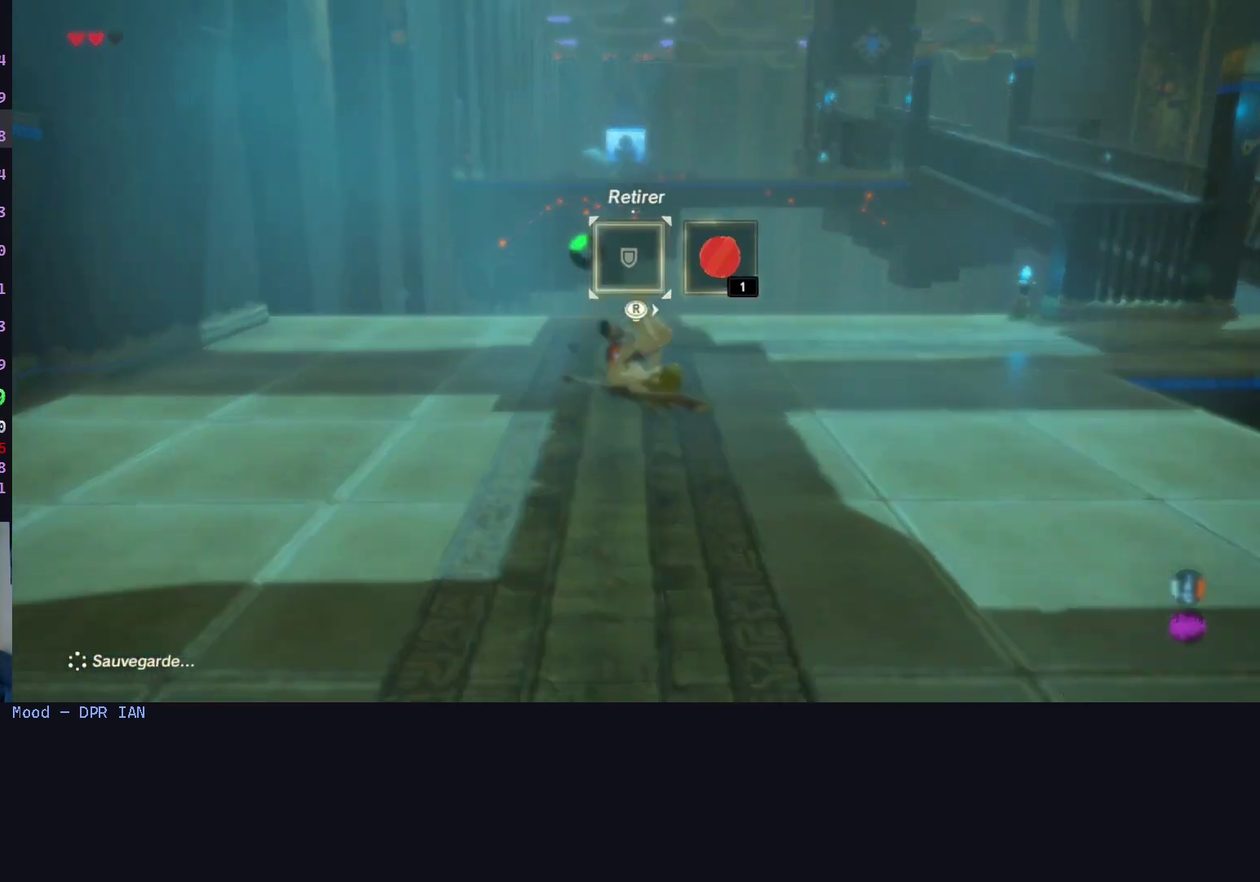
{"buttons": [], "left_stick": "center", "right_stick": "down-left", "events": [[133, "right_stick", "down-left"]]}
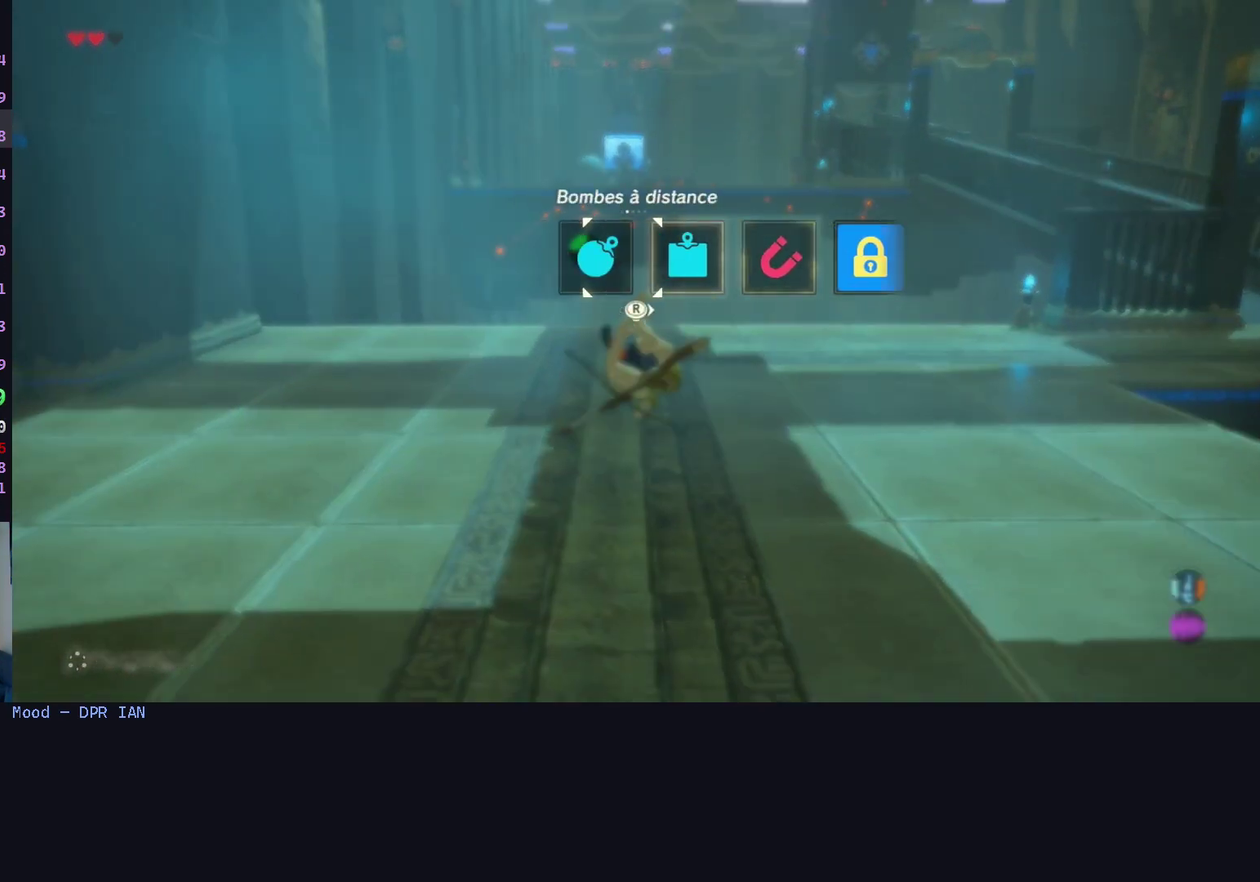
{"buttons": [], "left_stick": "up", "right_stick": "center", "events": [[33, "right_stick", "center"], [167, "left_stick", "up"]]}
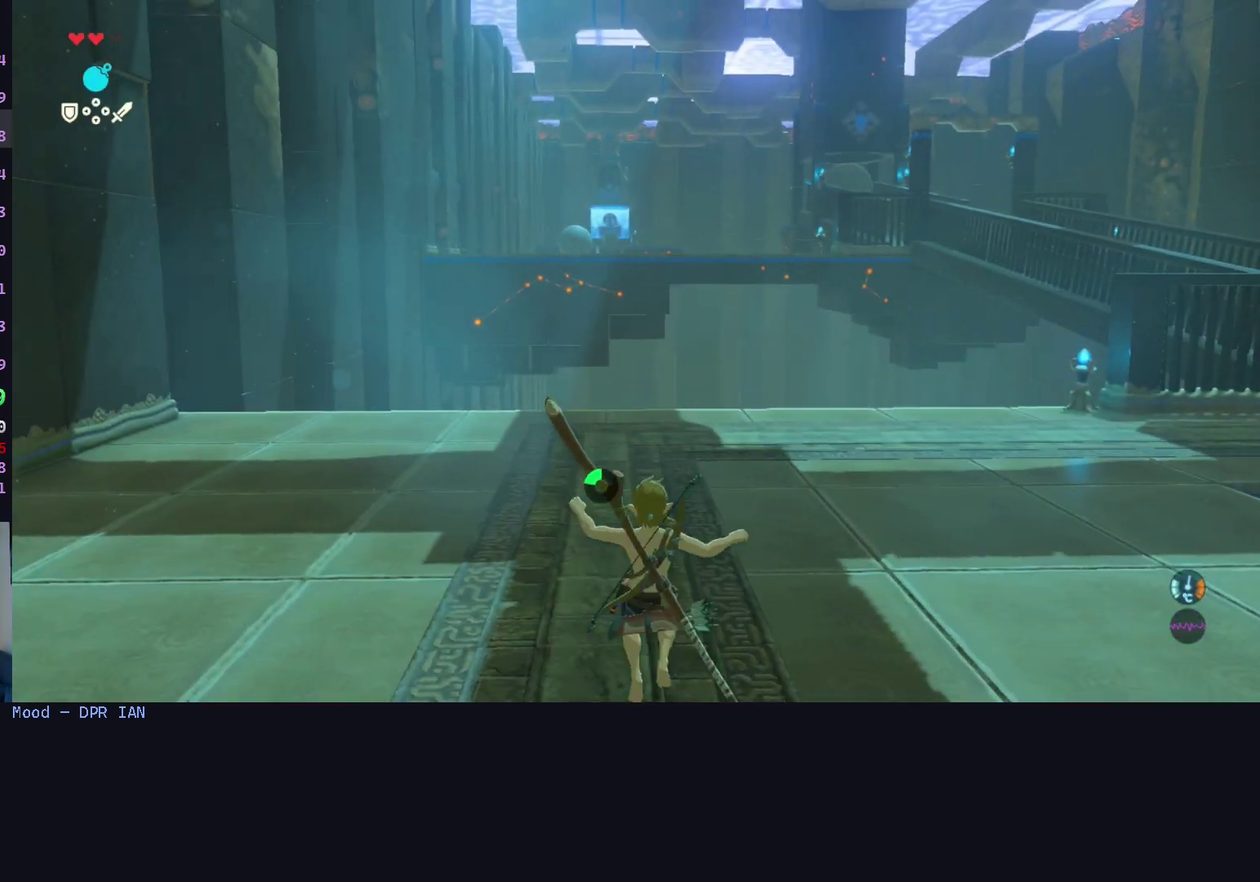
{"buttons": [], "left_stick": "up", "right_stick": "down", "events": [[400, "right_stick", "down"]]}
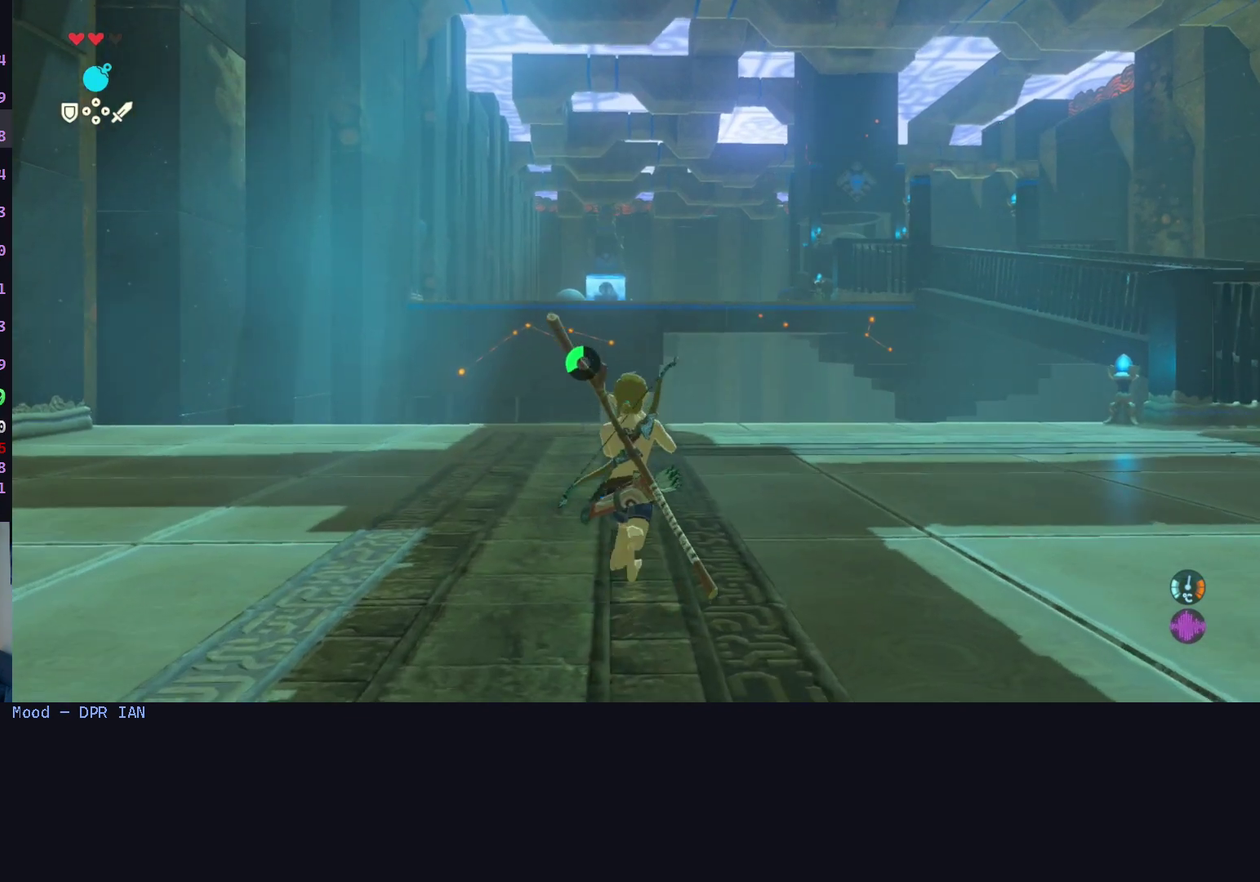
{"buttons": [], "left_stick": "up", "right_stick": "center", "events": [[67, "right_stick", "center"]]}
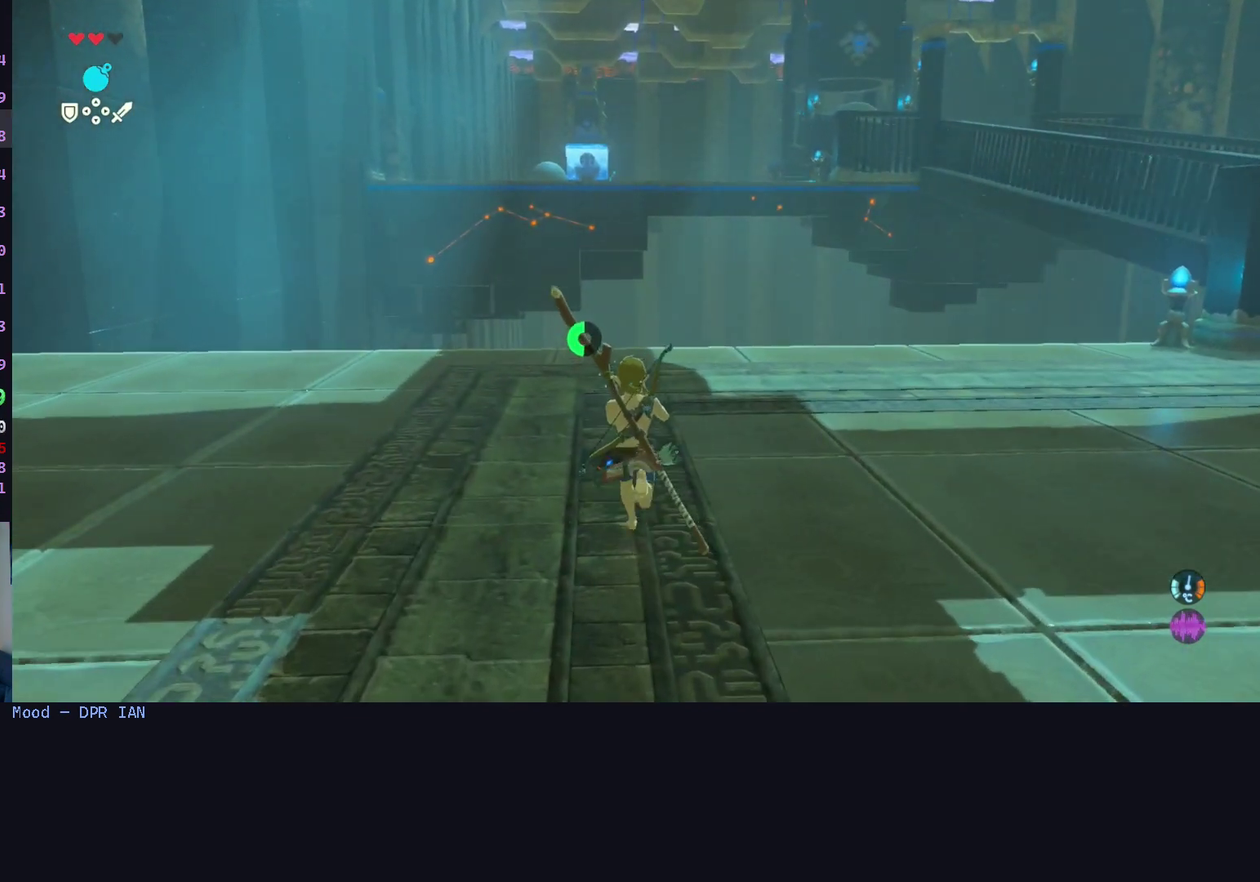
{"buttons": [], "left_stick": "up", "right_stick": "center", "events": []}
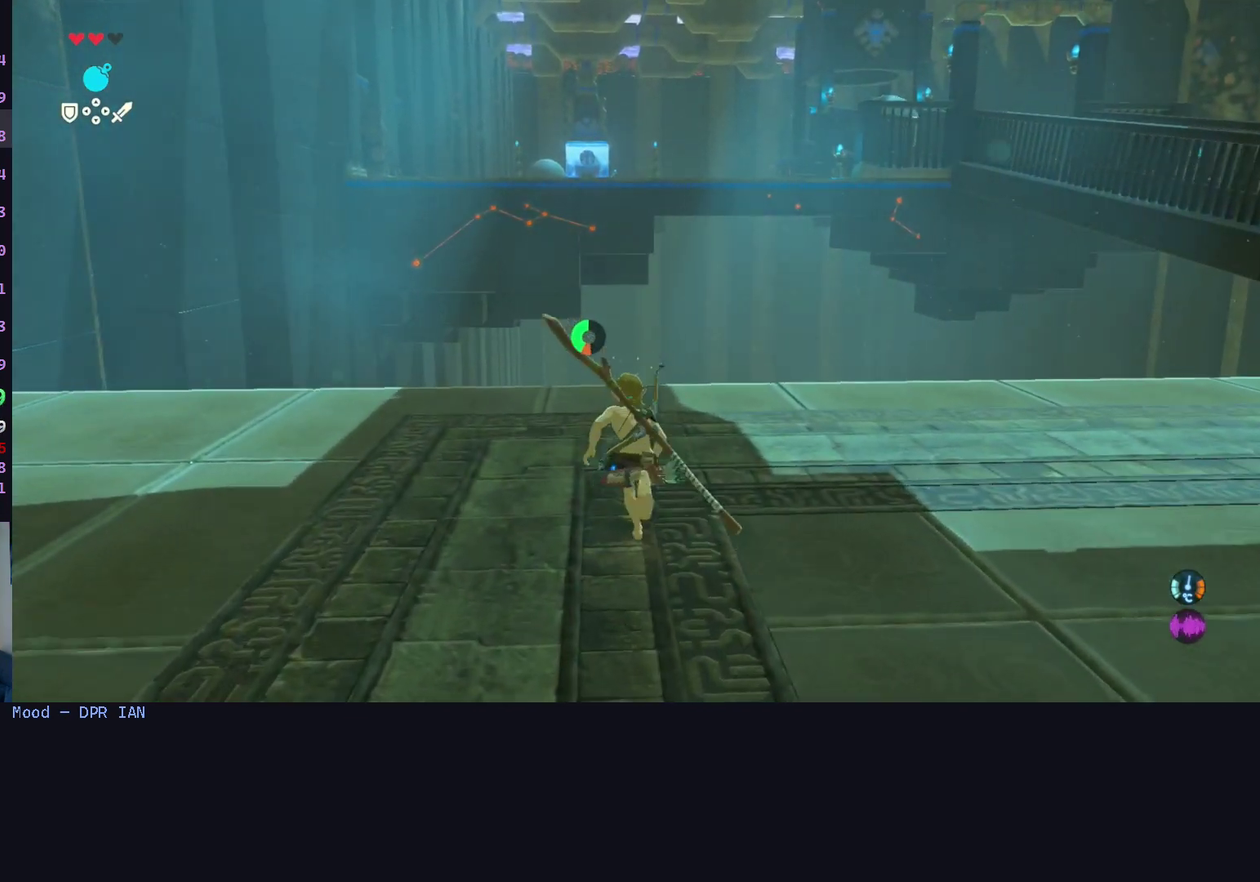
{"buttons": [], "left_stick": "up", "right_stick": "center", "events": [[400, "right_stick", "down"], [467, "right_stick", "center"]]}
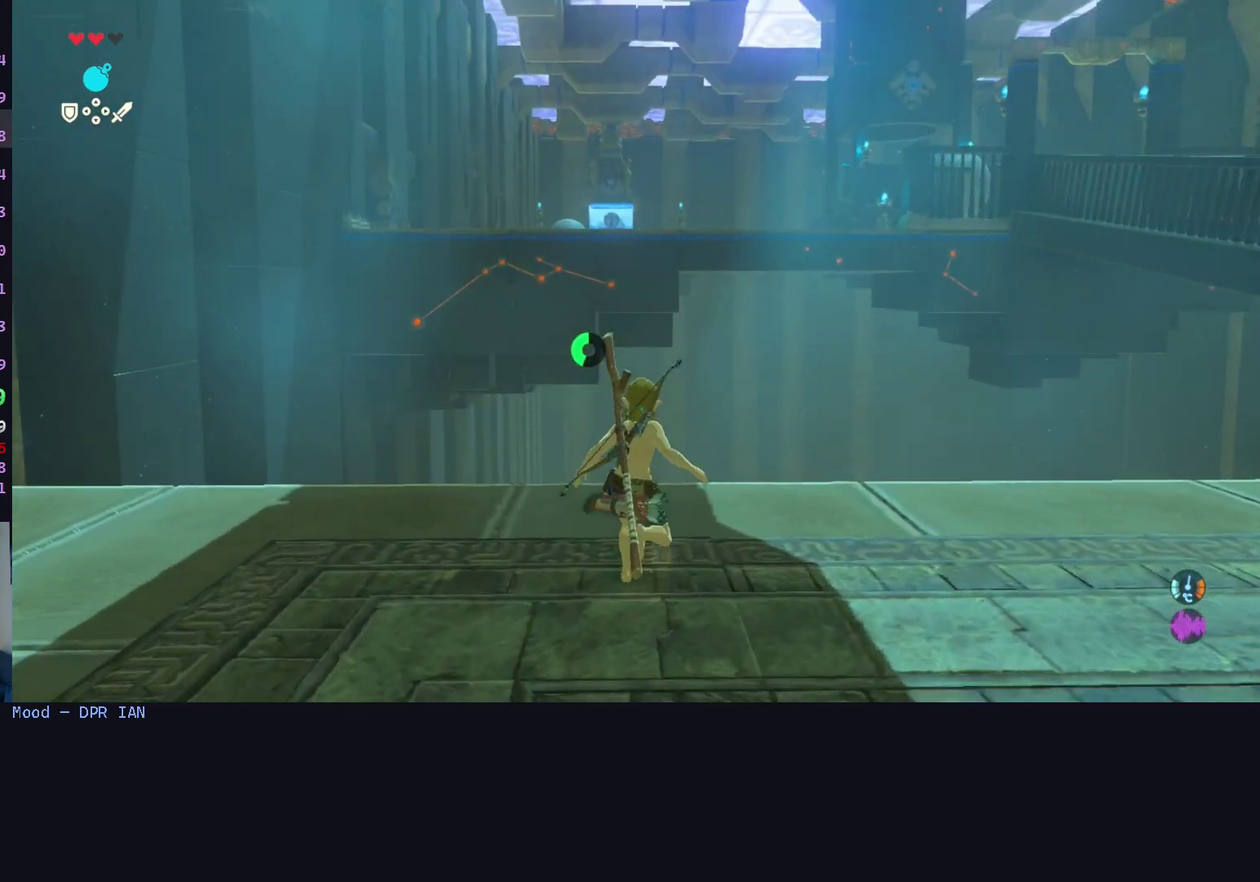
{"buttons": [], "left_stick": "center", "right_stick": "center", "events": [[500, "left_stick", "center"]]}
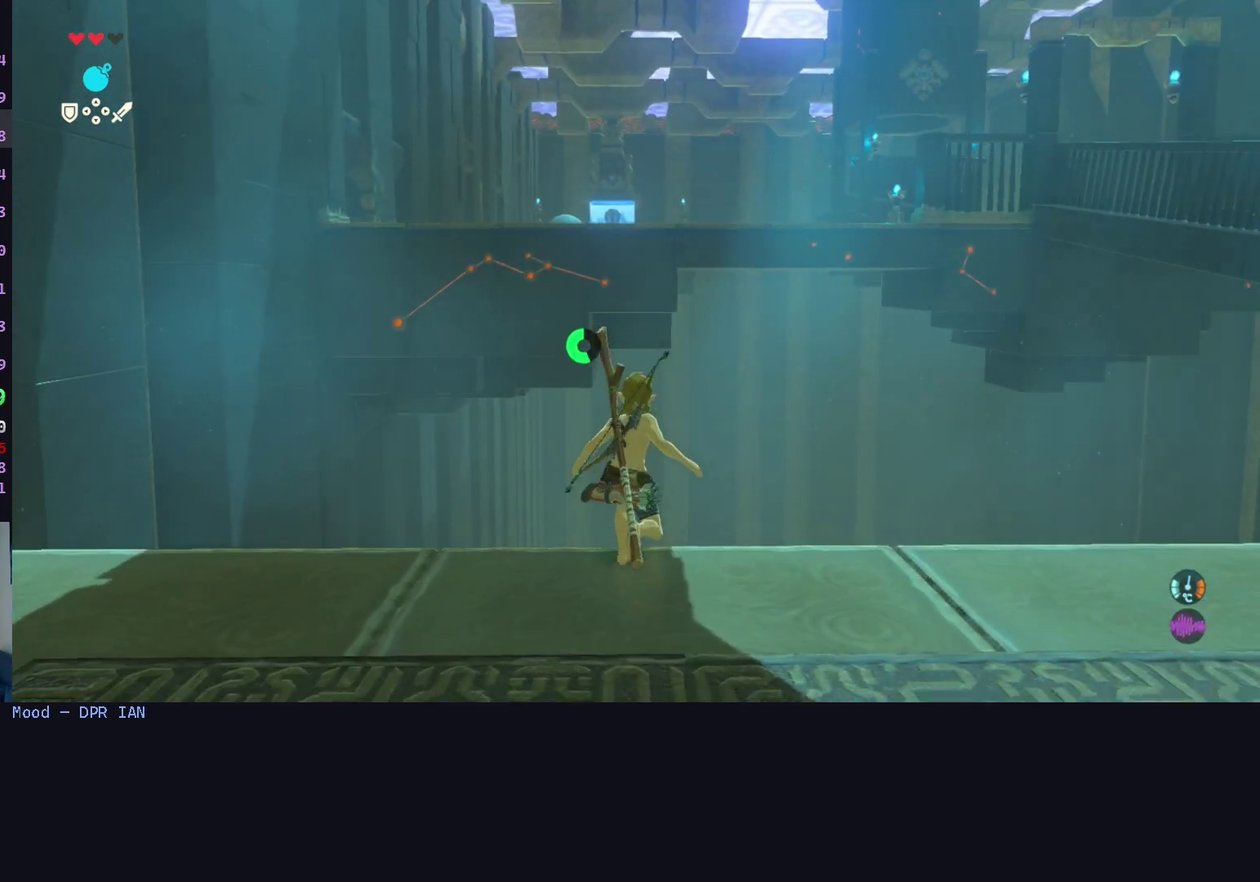
{"buttons": ["R1"], "left_stick": "center", "right_stick": "center", "events": [[100, "R1", "down"]]}
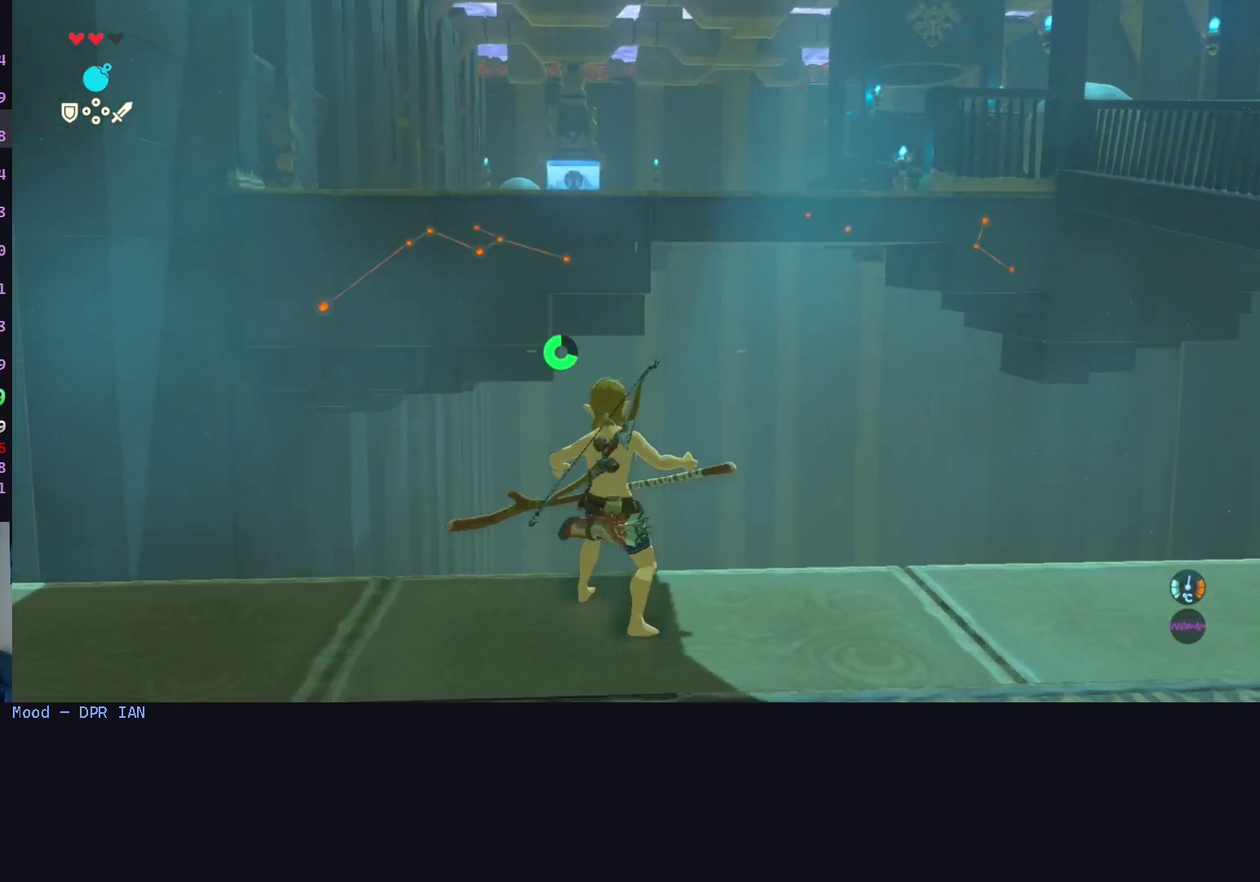
{"buttons": ["R1"], "left_stick": "center", "right_stick": "center", "events": []}
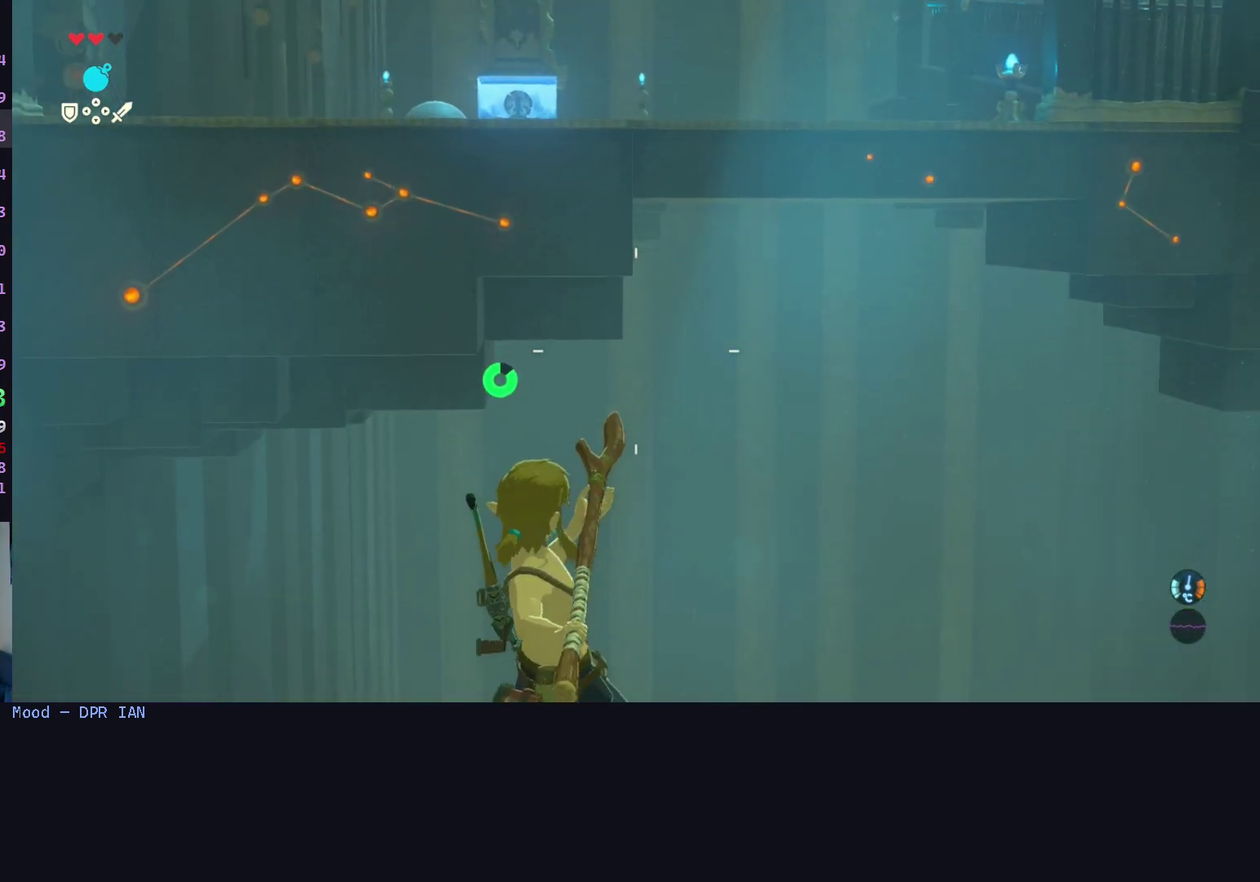
{"buttons": ["X"], "left_stick": "up", "right_stick": "center", "events": [[67, "R1", "up"], [367, "left_stick", "up"], [467, "X", "down"]]}
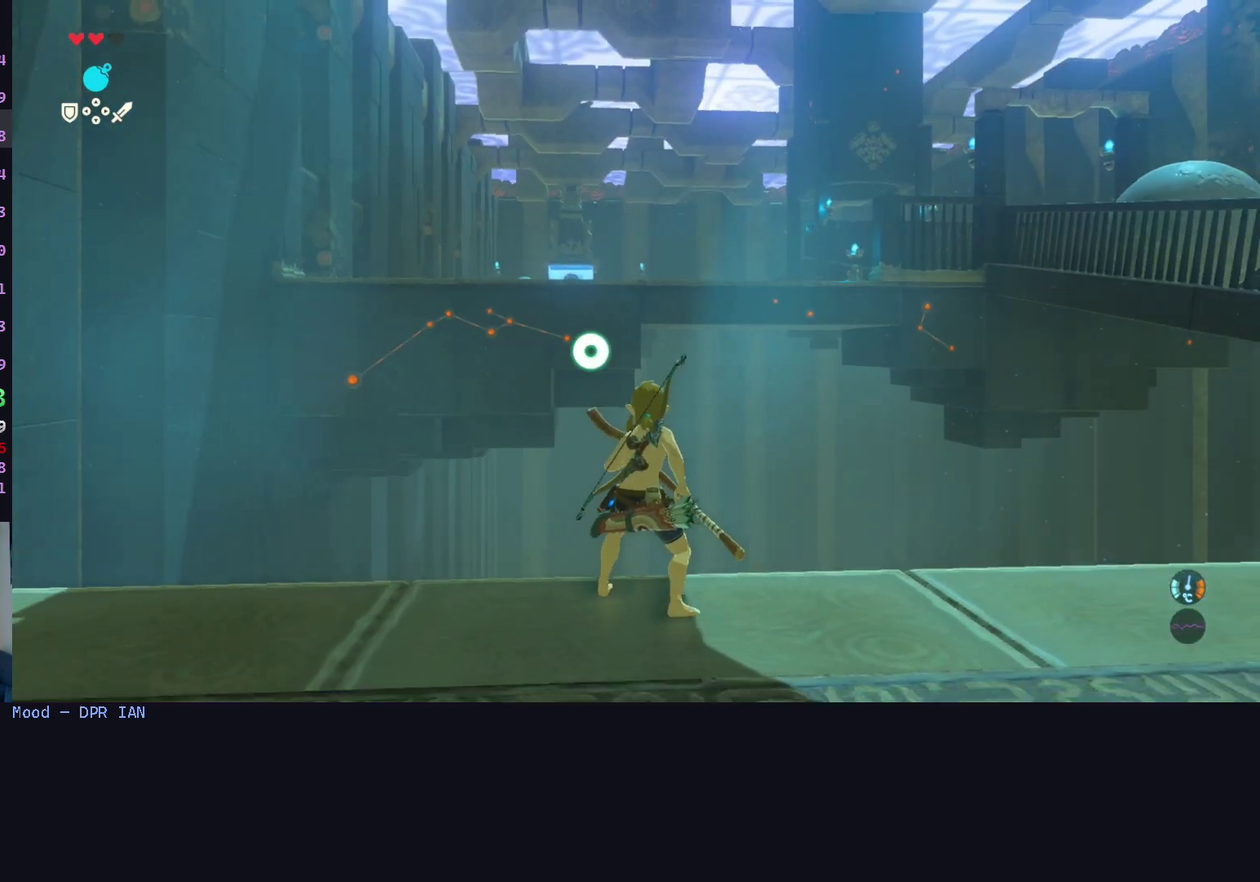
{"buttons": [], "left_stick": "center", "right_stick": "down-right", "events": [[33, "X", "up"], [67, "L1", "down"], [67, "left_stick", "center"], [267, "R2", "down"], [333, "R2", "up"], [400, "L1", "up"], [400, "right_stick", "down-right"]]}
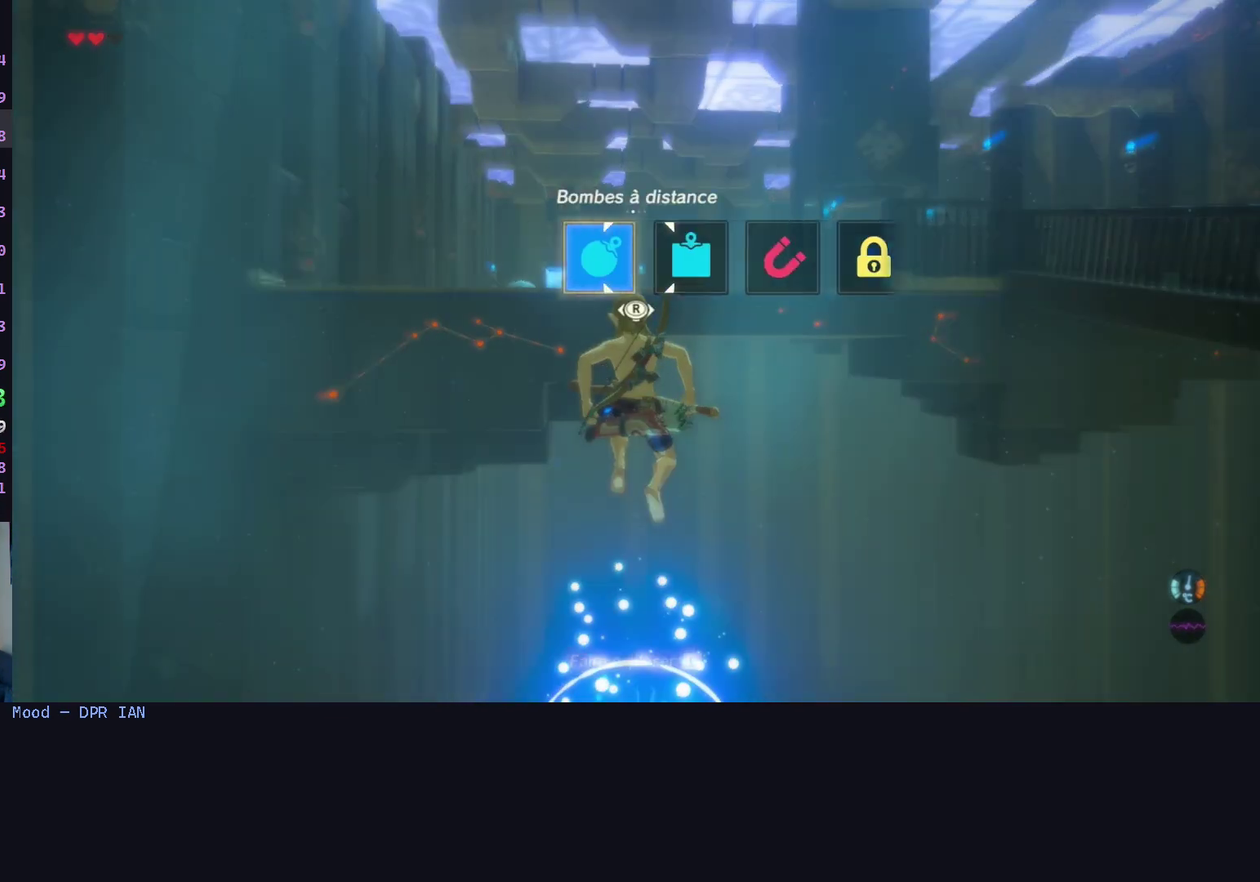
{"buttons": [], "left_stick": "center", "right_stick": "down-left", "events": [[33, "right_stick", "center"], [367, "L1", "down"], [467, "L1", "up"], [500, "right_stick", "down-left"]]}
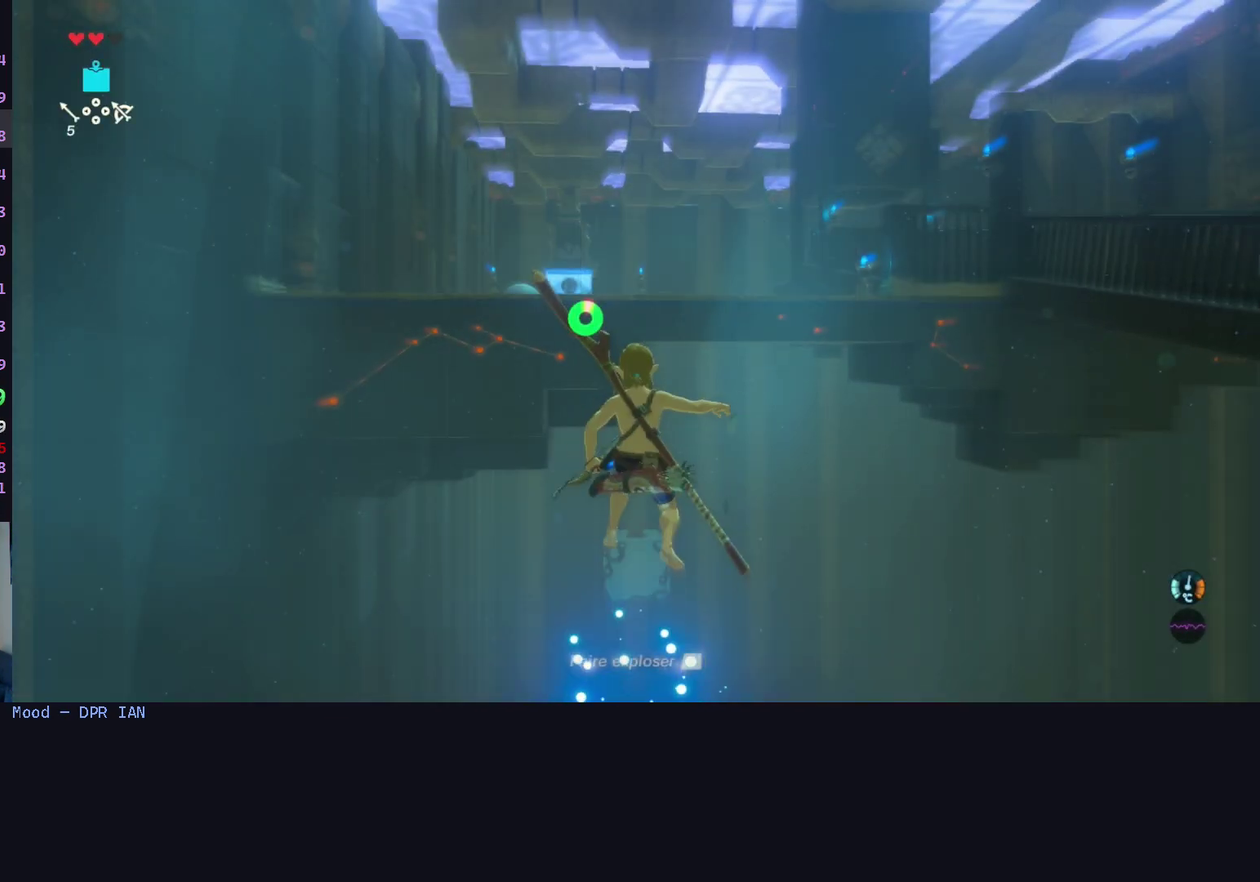
{"buttons": ["R2"], "left_stick": "center", "right_stick": "center", "events": [[67, "right_stick", "center"], [500, "R2", "down"]]}